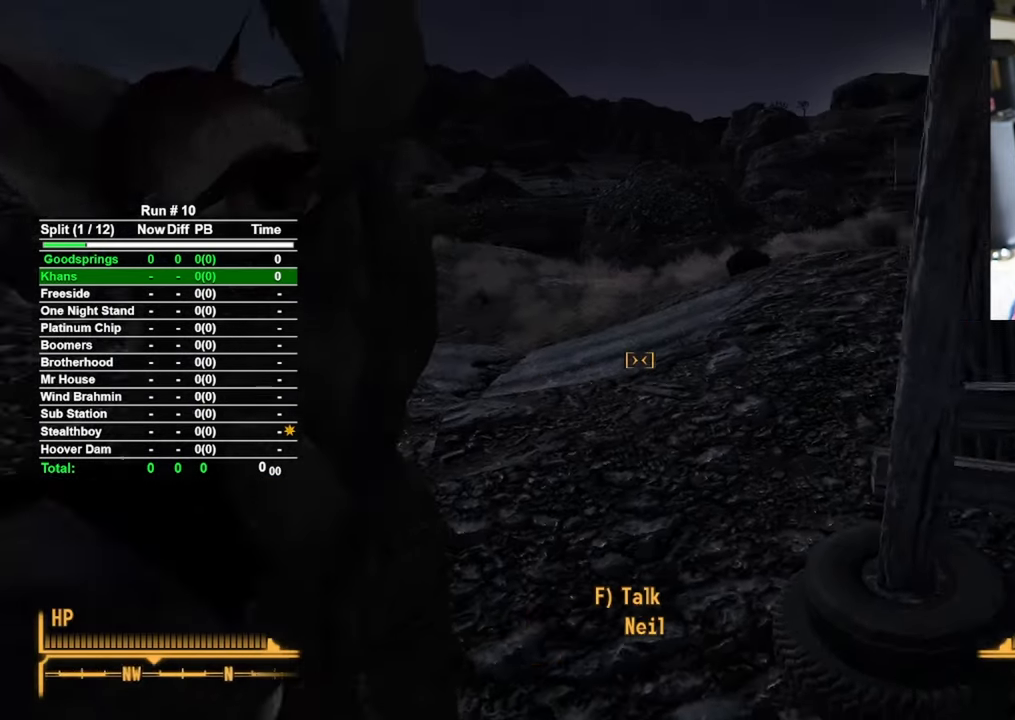
Gameplay with keyboard and mouse; each line is a JSON object with the keys and mouse buttons held at the frame after it. "events" lists presses ("down") and releases ("up") of "1", "2", "3", "4", "5", "a", "alt", "b", "c", "ctrl", "d", "e", "f", "g", "q", "r", "s", "shift", "space", "t", "tab", "tilde", "v", "w", "x", "z", "mouse_left", "mouse_wheel", "mouse_right", "mouse_mb4" and "mouse_mb5" between this image and that frame as [ms after this image, input, new state], when the widget could be followed in between. "mouse_left", "mouse_wheel", "mouse_right", "mouse_mb4", "mouse_mb5" = the "left", "wheel", "right", "mb4", "mb5" buttons of the "mouse" list. No other keys are recorded. "wheel" means that the mouse wheel is clicked or scrolled. Mouse movement is not recorded.
{"keys": ["w"], "mouse": [], "events": [[417, "w", "down"]]}
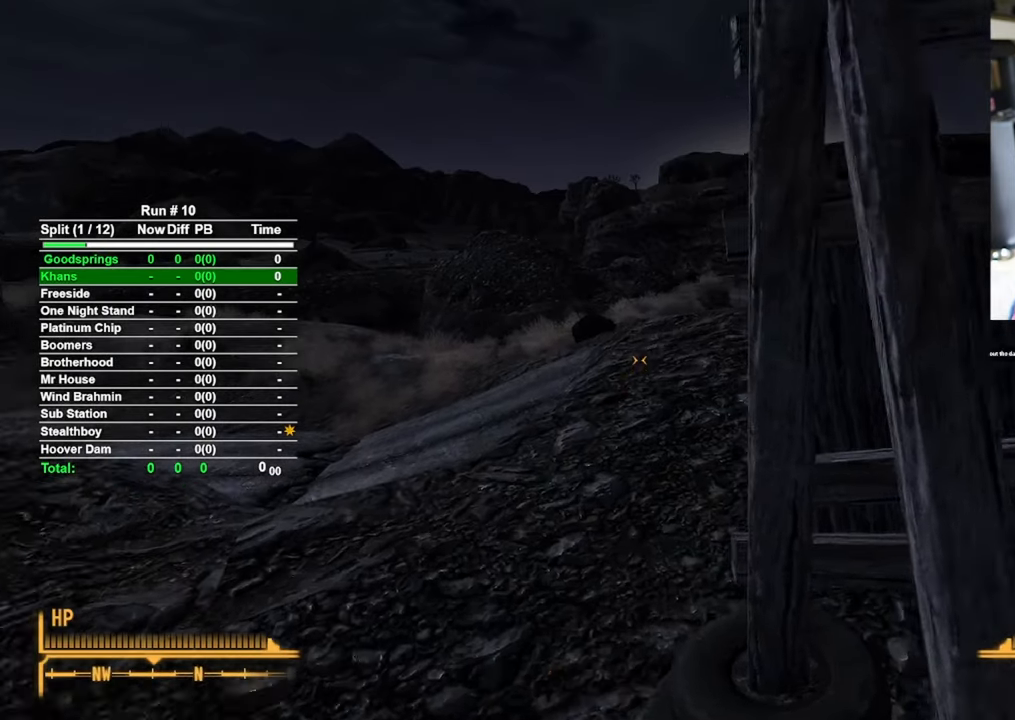
{"keys": ["a", "w"], "mouse": [], "events": [[417, "a", "down"]]}
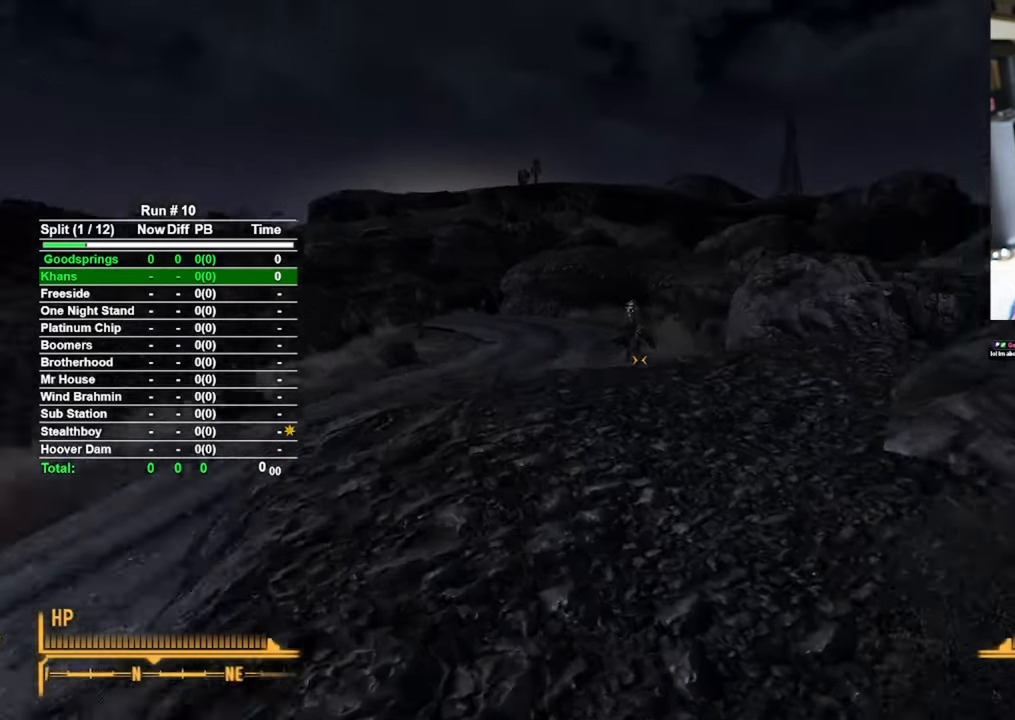
{"keys": ["w"], "mouse": [], "events": [[117, "a", "up"]]}
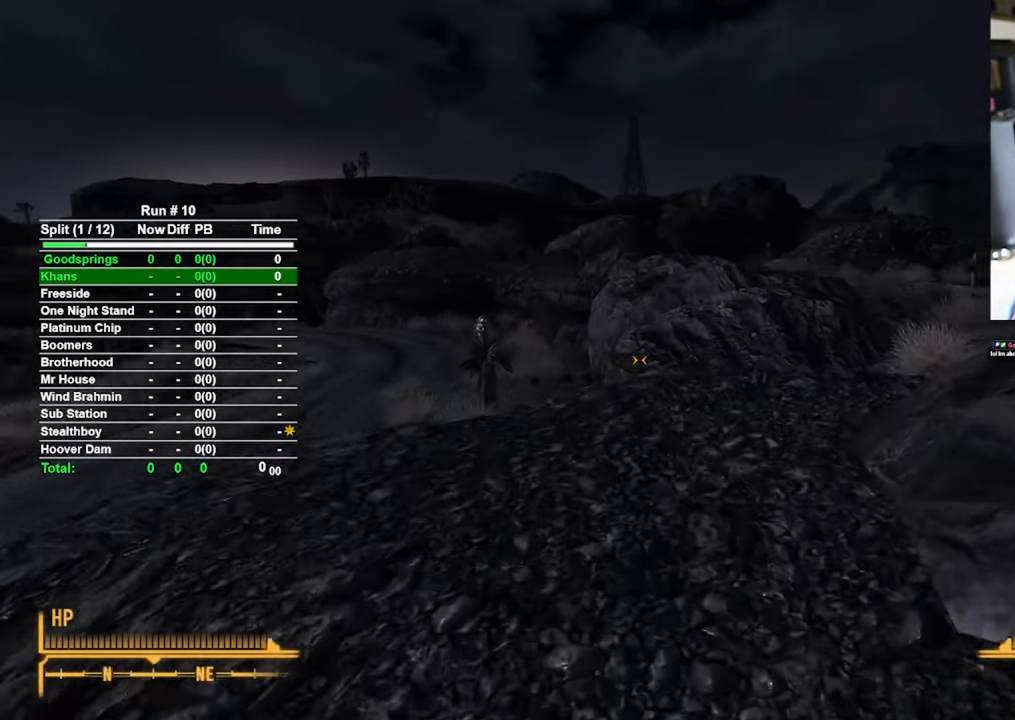
{"keys": ["w"], "mouse": [], "events": []}
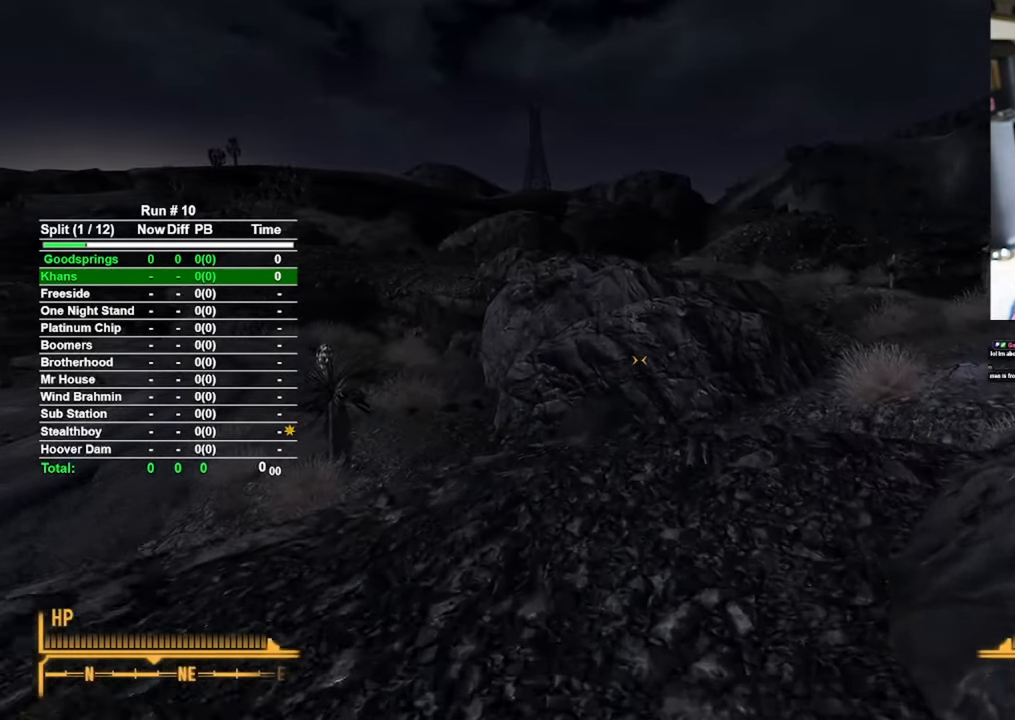
{"keys": ["w"], "mouse": [], "events": []}
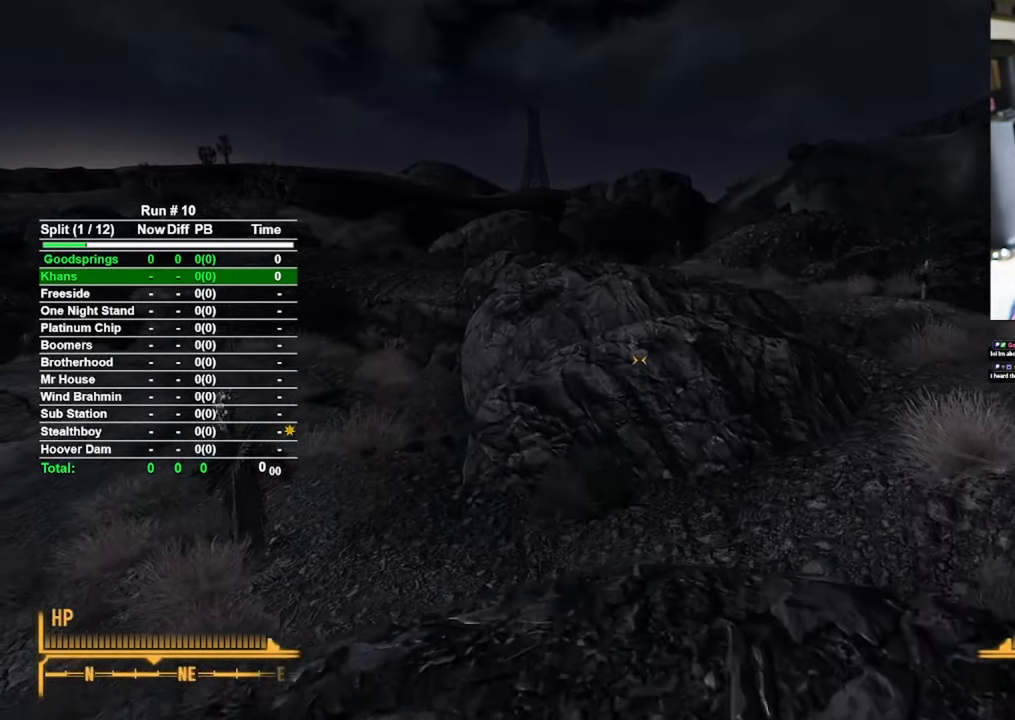
{"keys": ["d", "w"], "mouse": [], "events": [[300, "d", "down"]]}
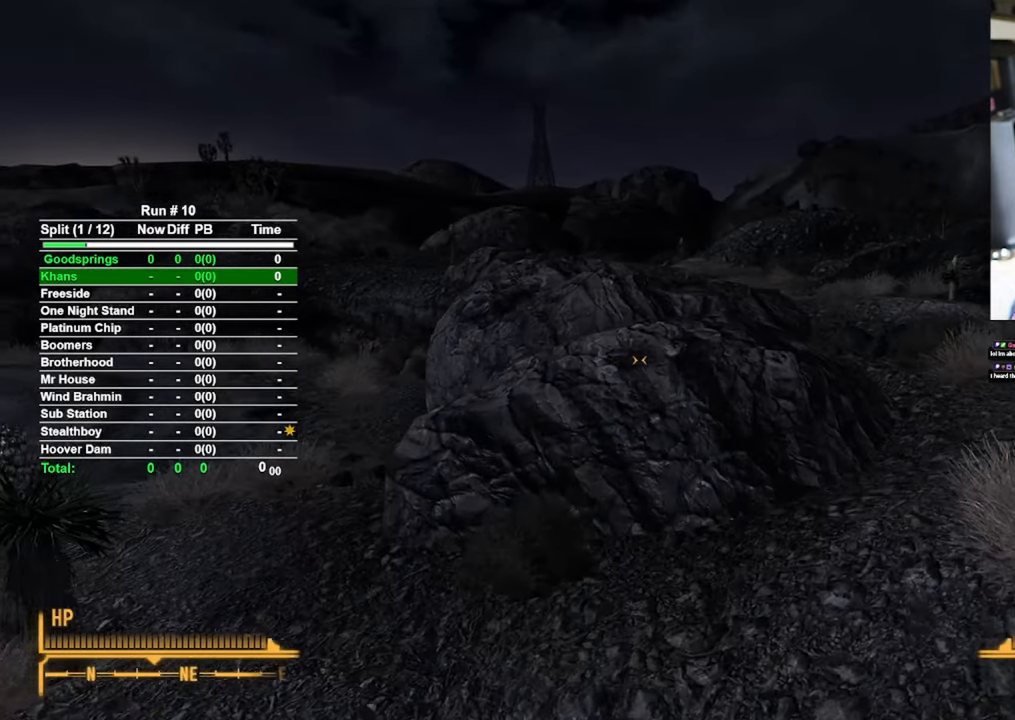
{"keys": ["w"], "mouse": [], "events": [[117, "d", "up"]]}
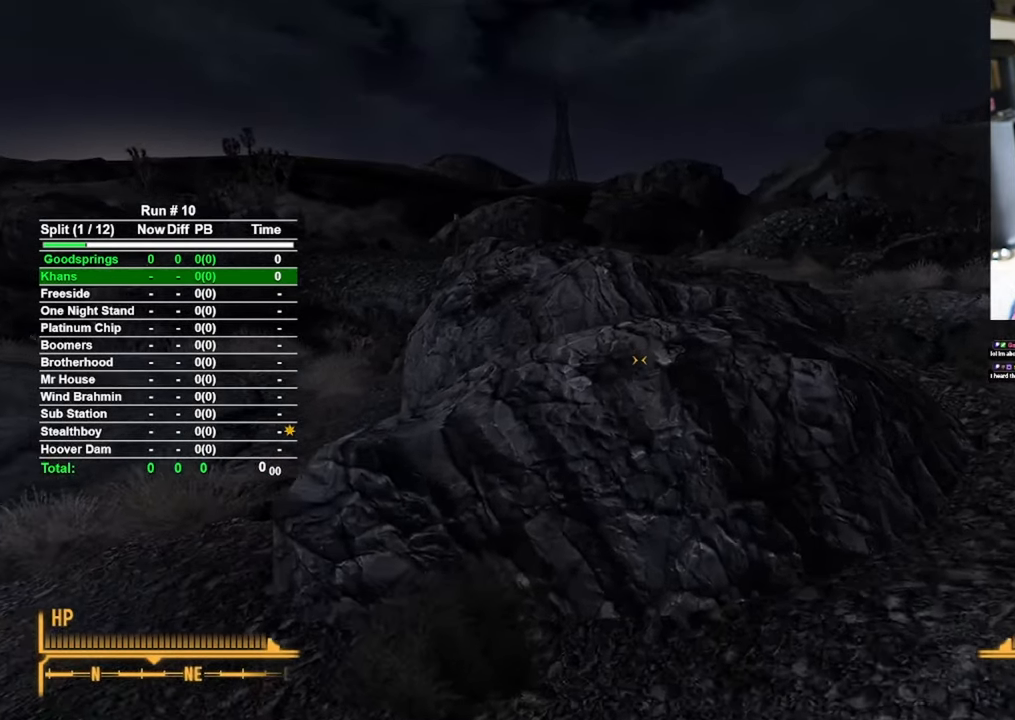
{"keys": ["d", "w"], "mouse": [], "events": [[467, "d", "down"]]}
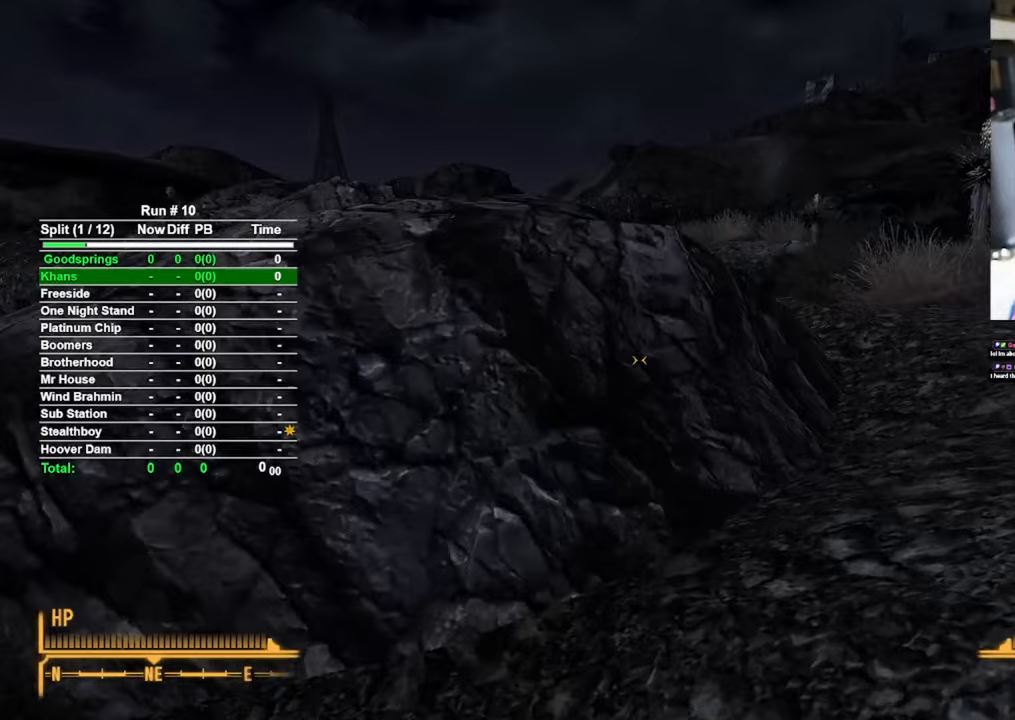
{"keys": ["d", "w"], "mouse": [], "events": []}
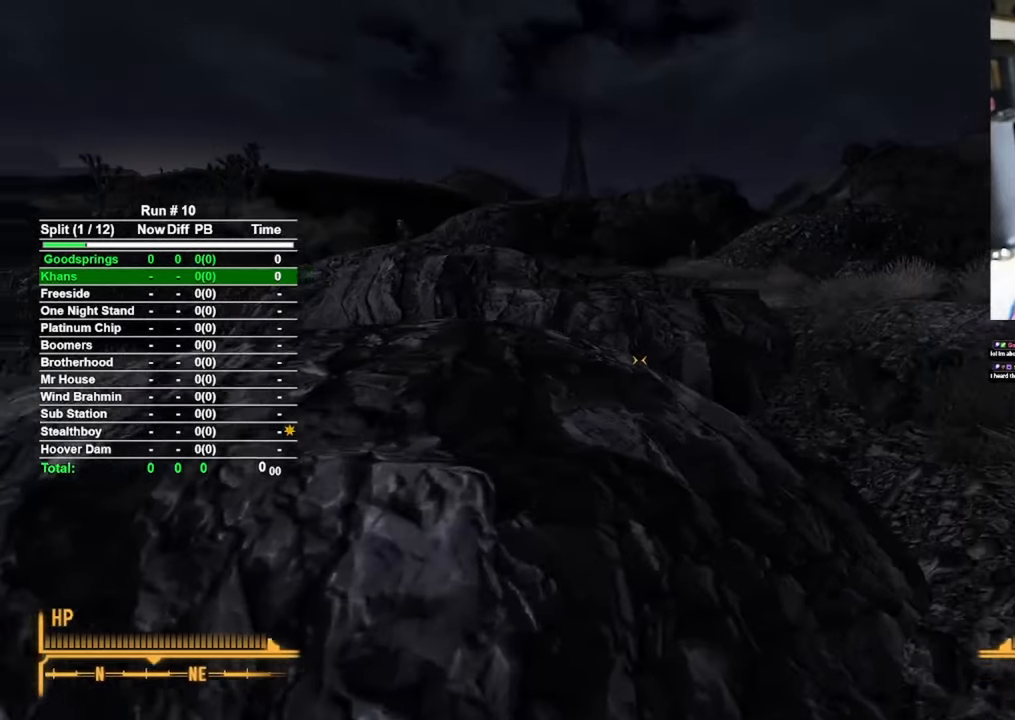
{"keys": ["w"], "mouse": [], "events": [[133, "d", "up"]]}
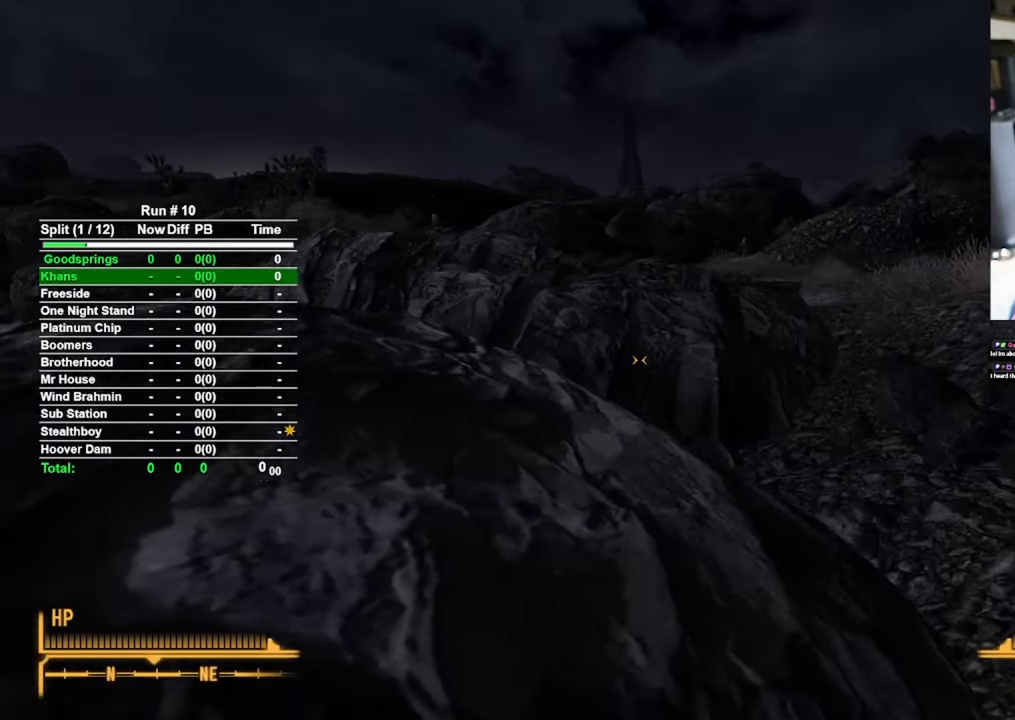
{"keys": ["w"], "mouse": [], "events": [[233, "d", "down"], [417, "d", "up"]]}
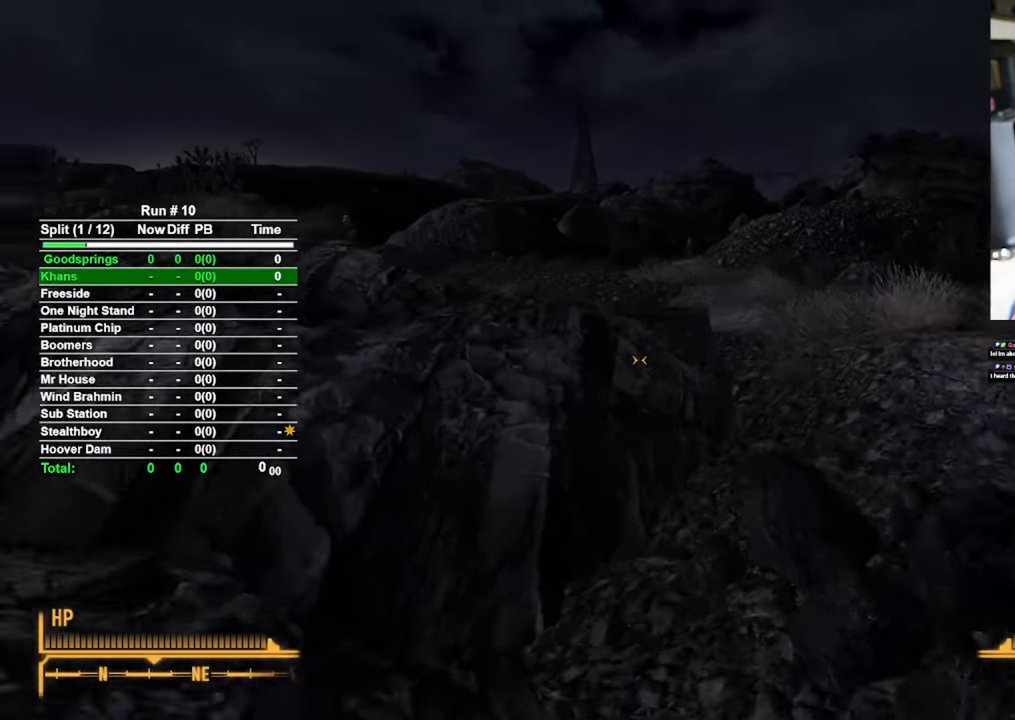
{"keys": ["w"], "mouse": [], "events": []}
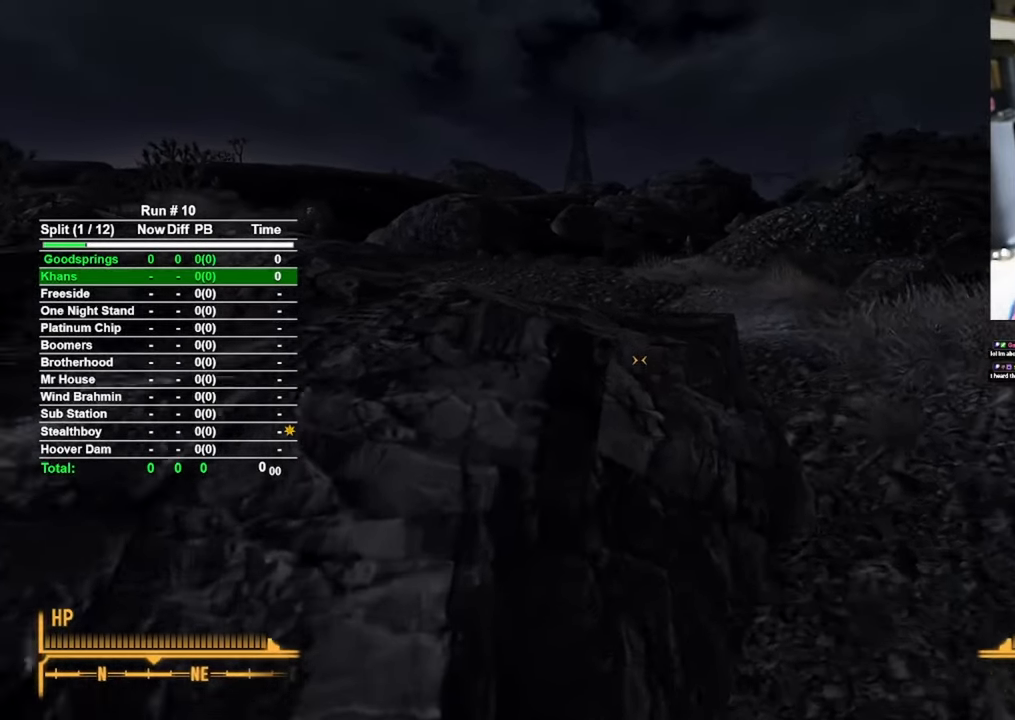
{"keys": ["w"], "mouse": [], "events": []}
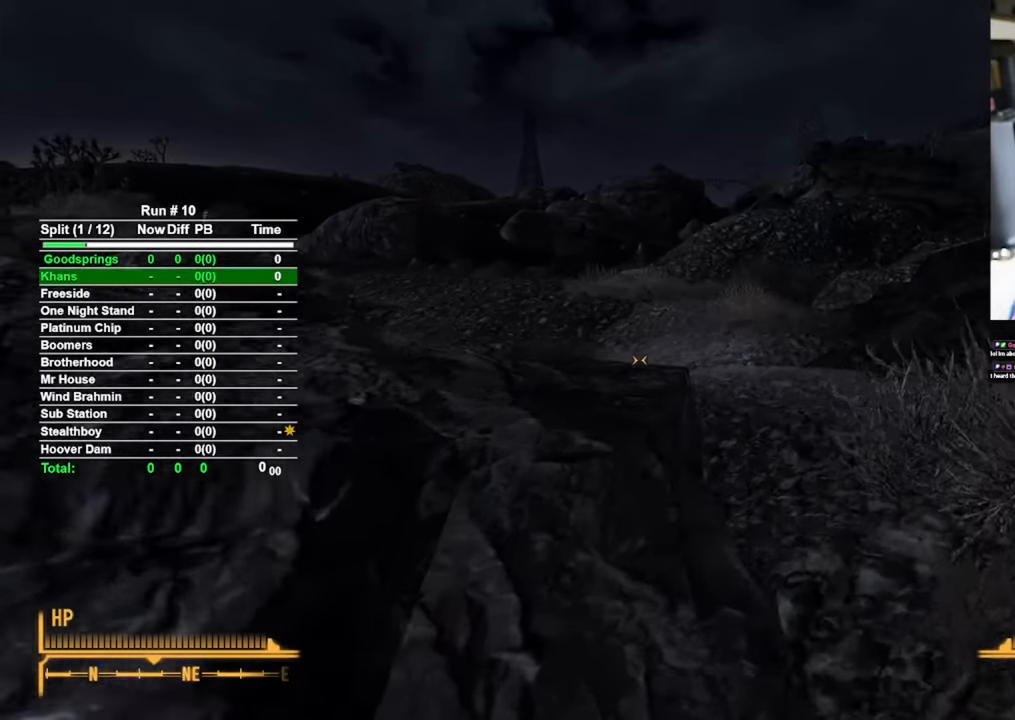
{"keys": ["w"], "mouse": [], "events": []}
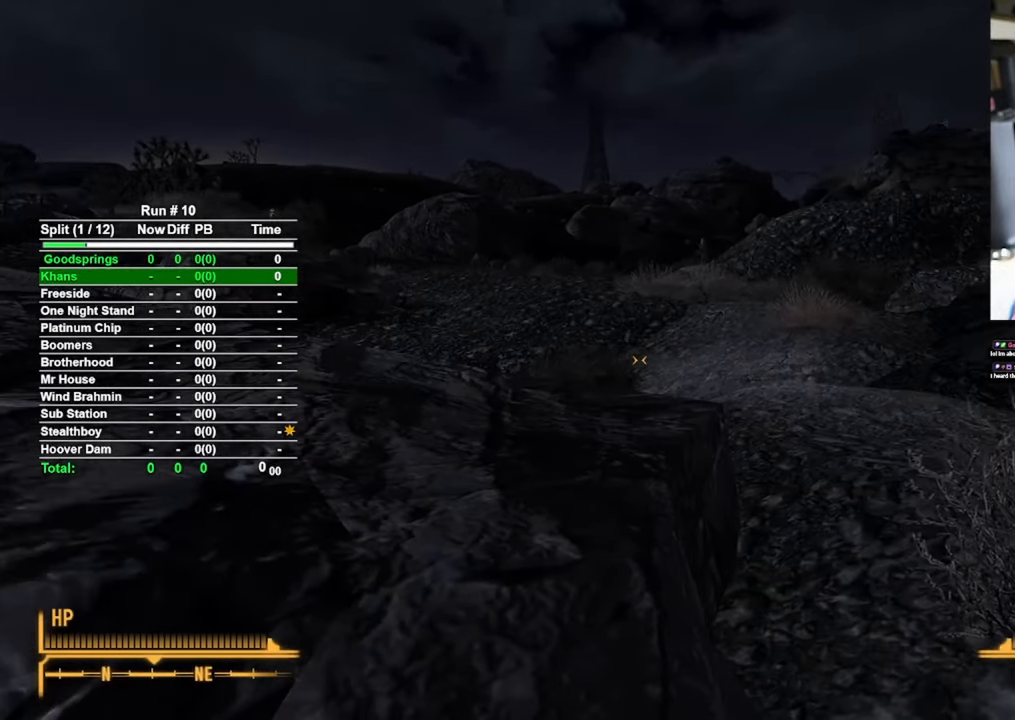
{"keys": ["w"], "mouse": [], "events": [[117, "d", "down"], [483, "d", "up"]]}
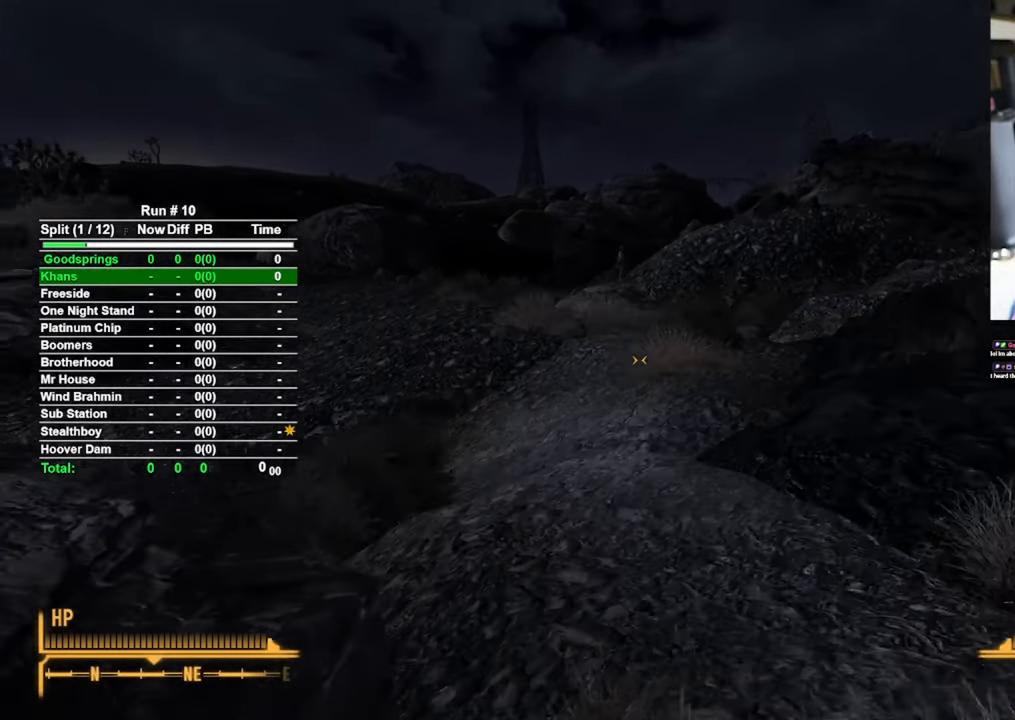
{"keys": ["w"], "mouse": [], "events": []}
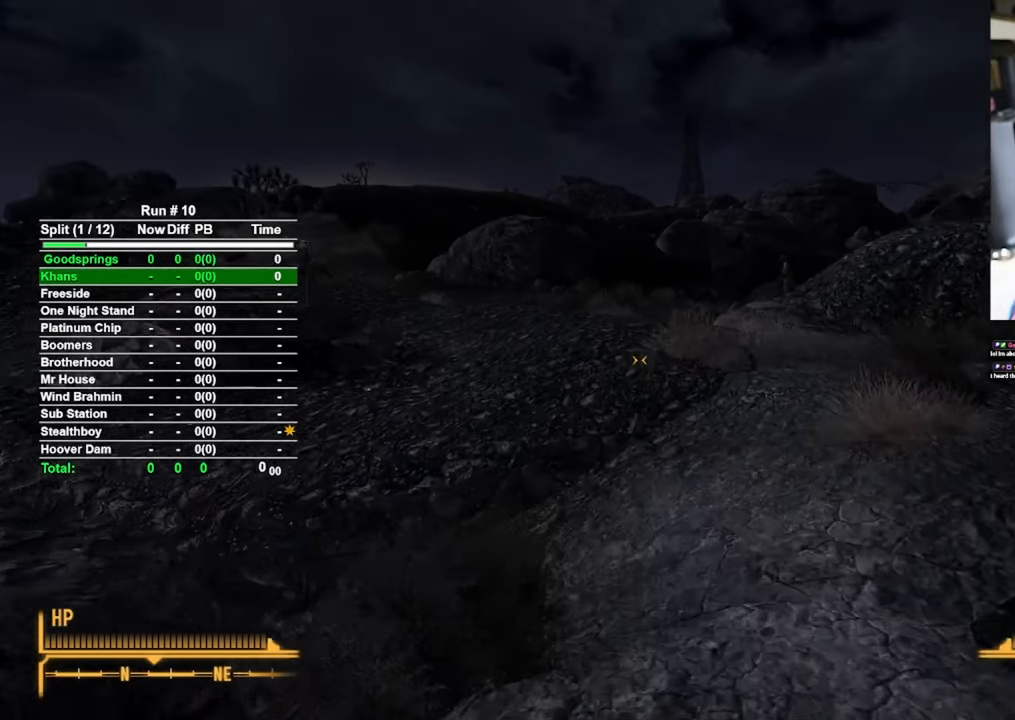
{"keys": ["w"], "mouse": [], "events": []}
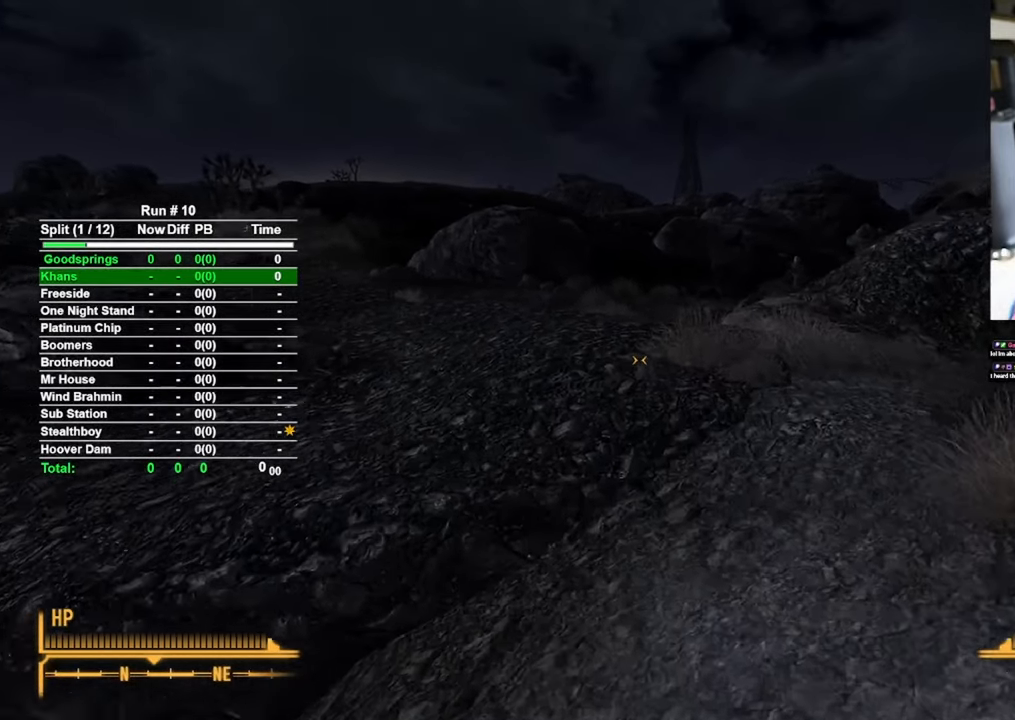
{"keys": ["w"], "mouse": [], "events": []}
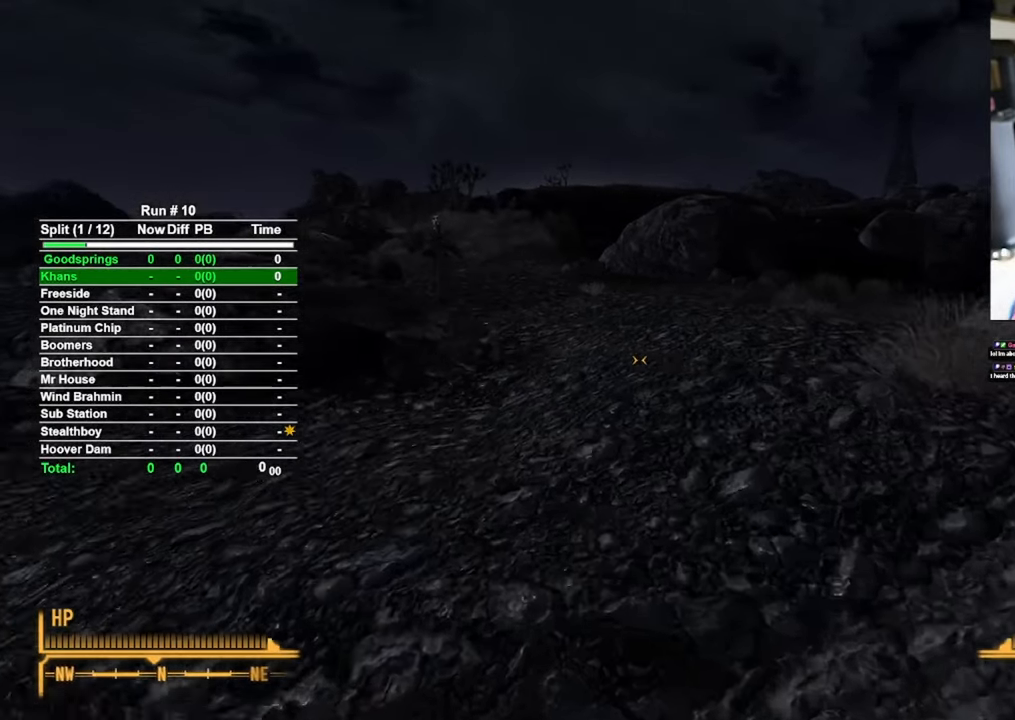
{"keys": ["w"], "mouse": [], "events": []}
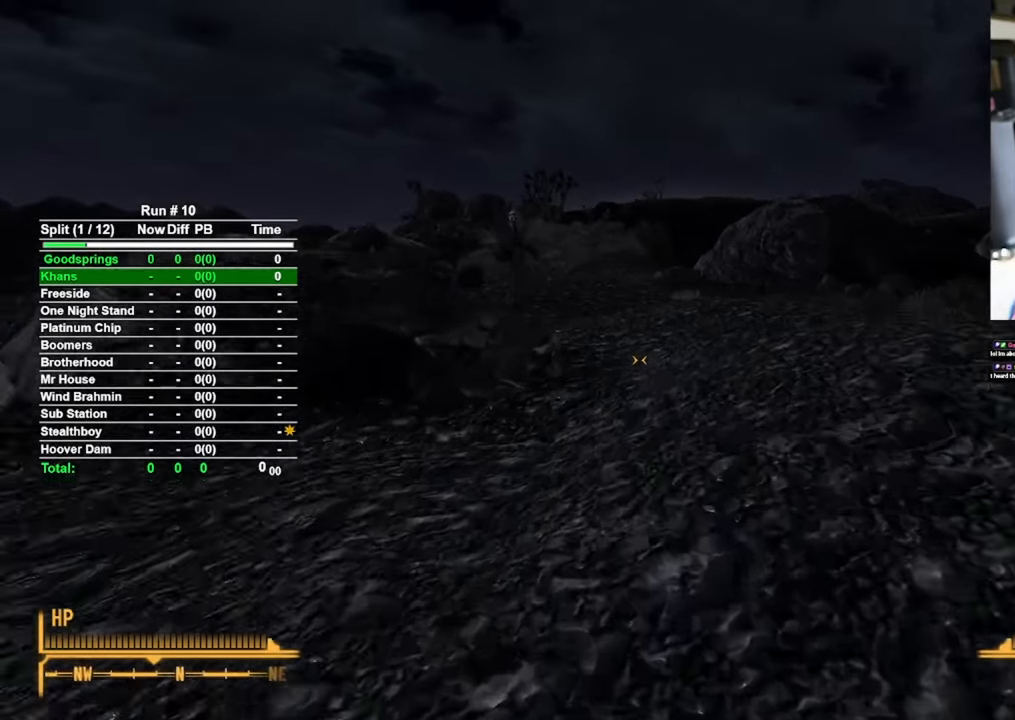
{"keys": ["w"], "mouse": [], "events": []}
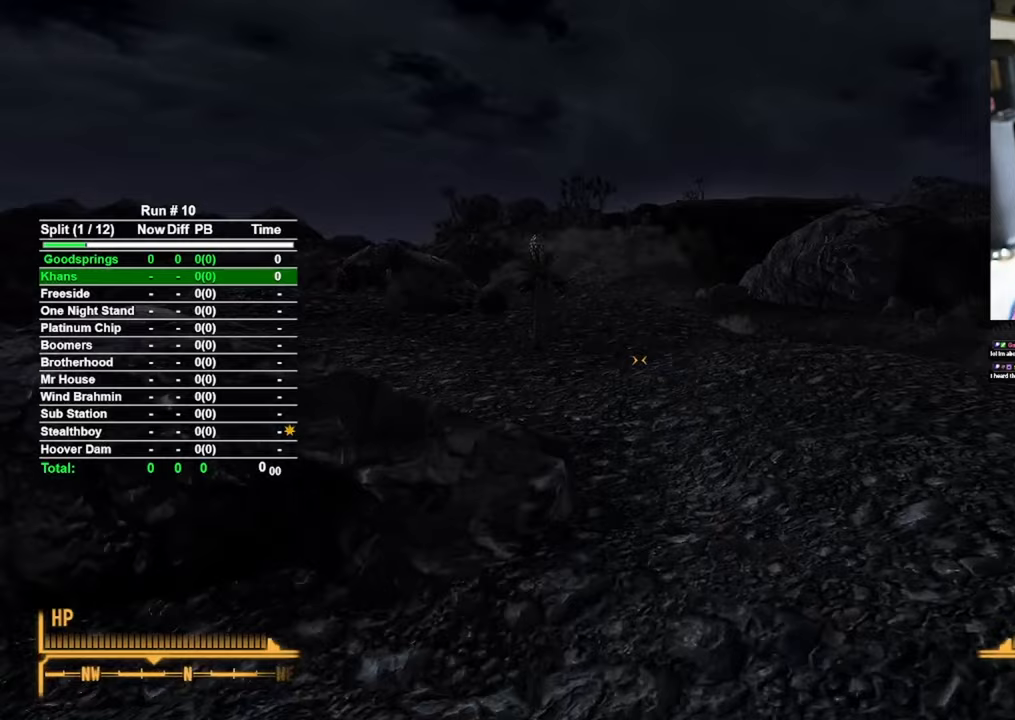
{"keys": ["w"], "mouse": [], "events": []}
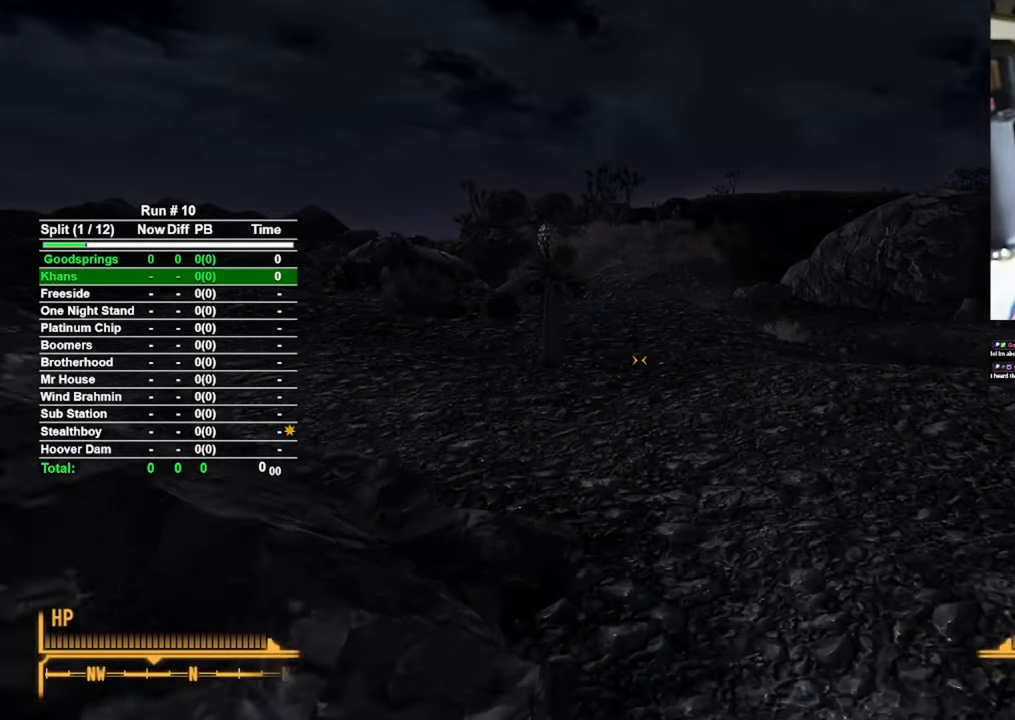
{"keys": ["w"], "mouse": [], "events": []}
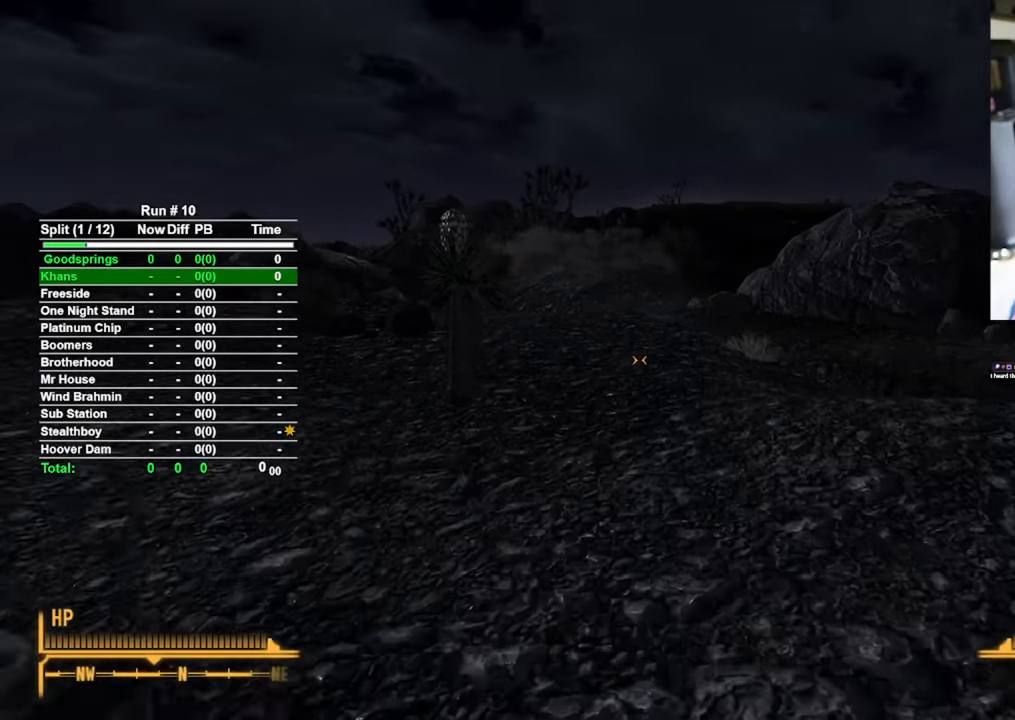
{"keys": ["w"], "mouse": [], "events": []}
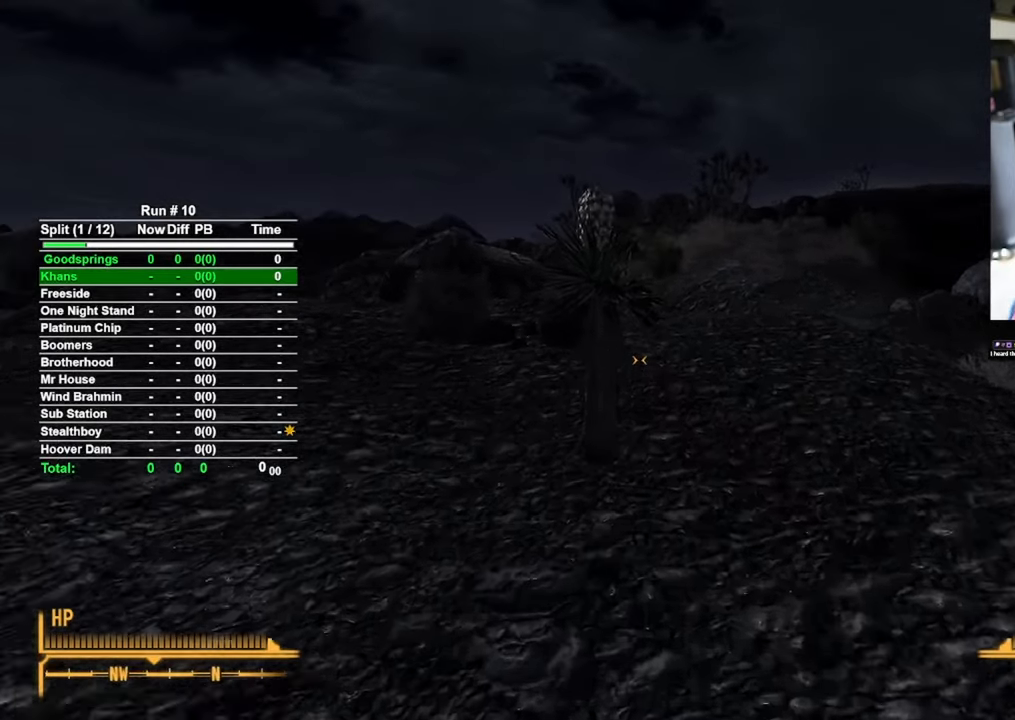
{"keys": ["w"], "mouse": [], "events": []}
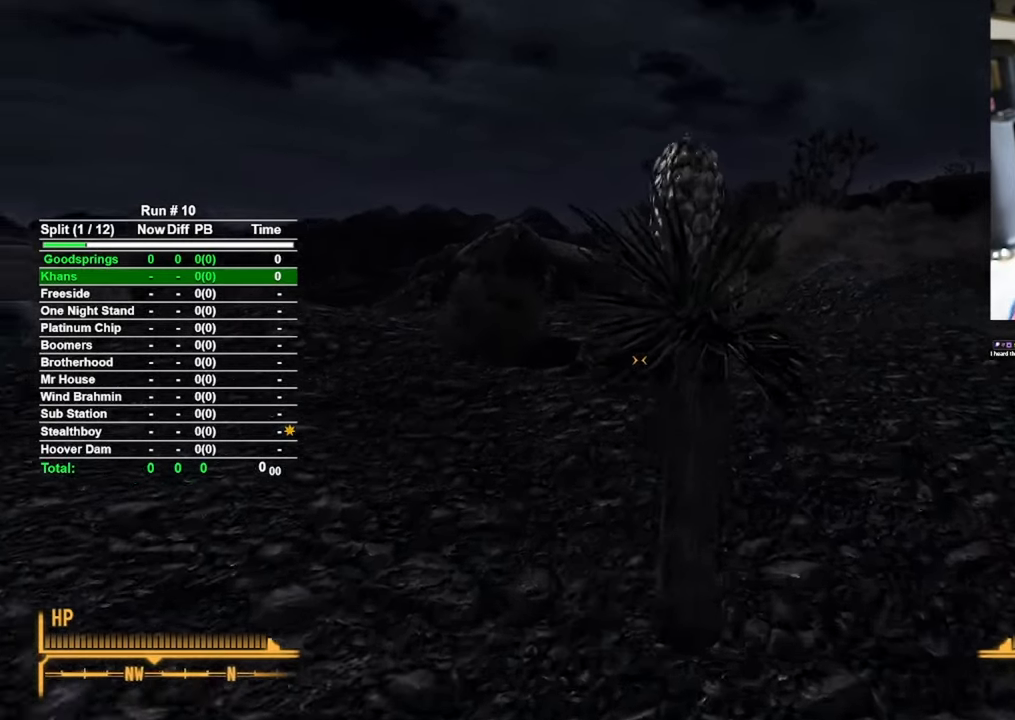
{"keys": ["w"], "mouse": [], "events": []}
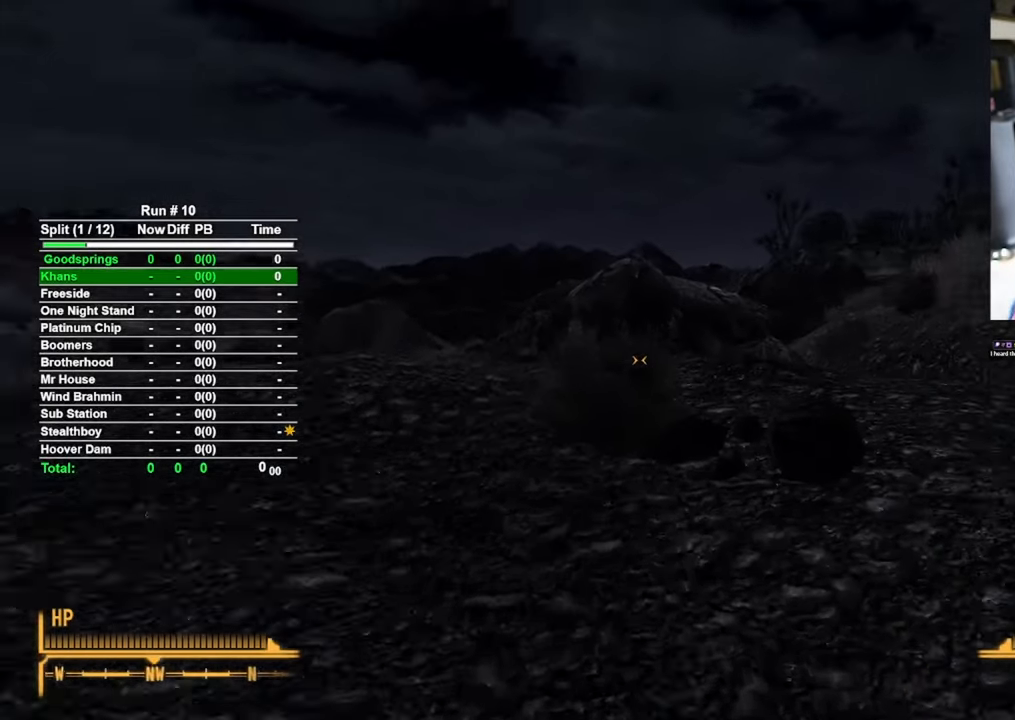
{"keys": ["w"], "mouse": [], "events": []}
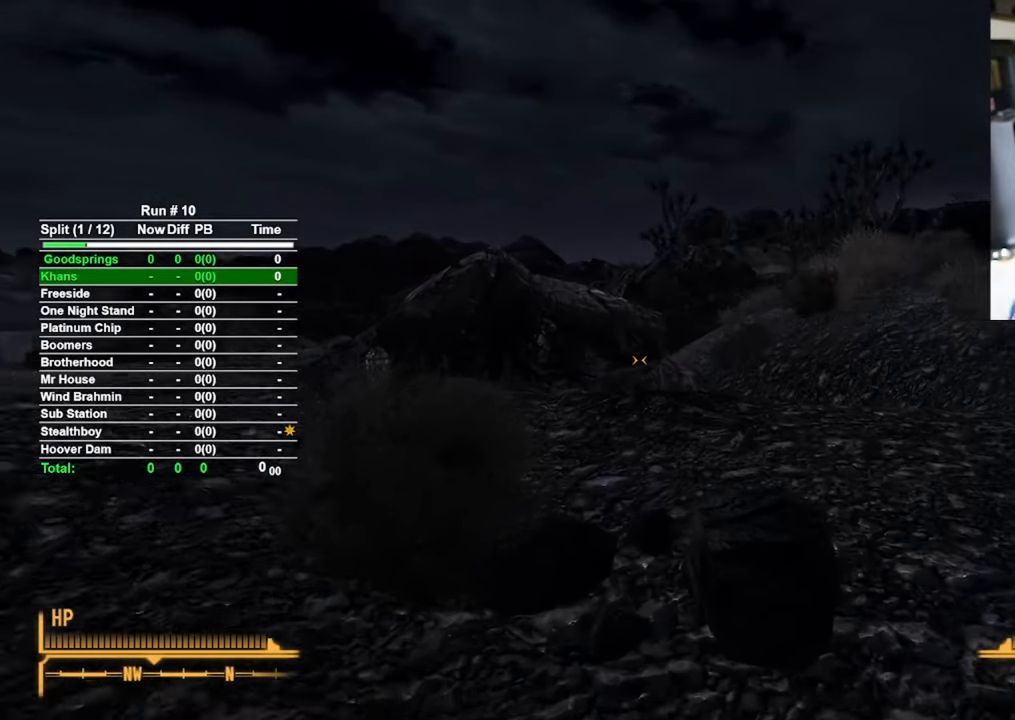
{"keys": ["w"], "mouse": [], "events": []}
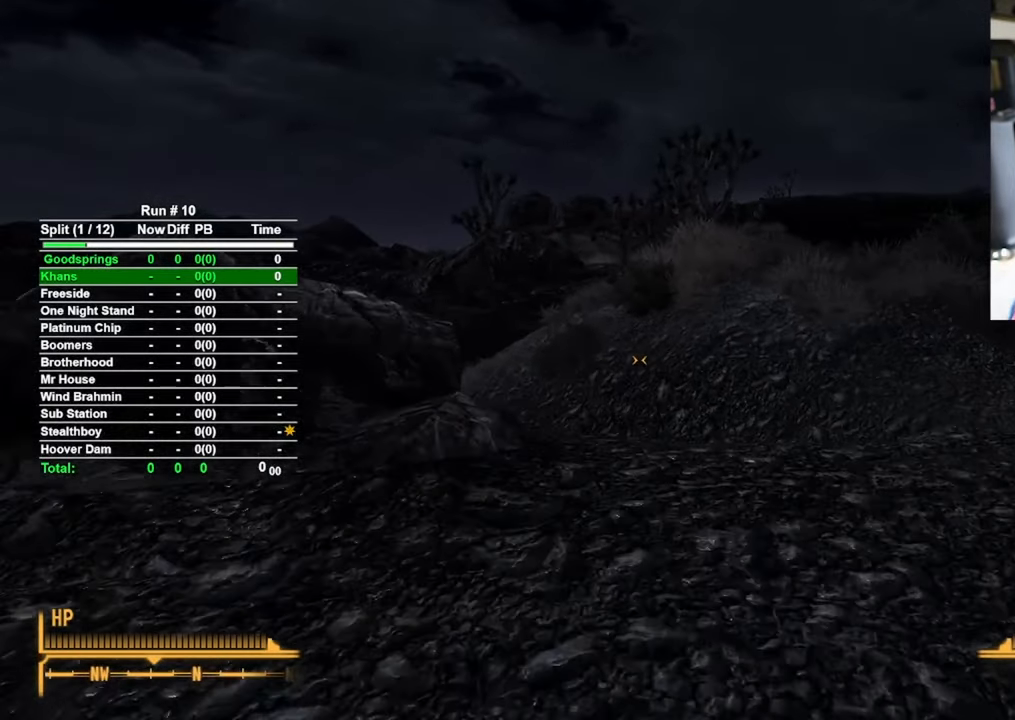
{"keys": ["w"], "mouse": [], "events": []}
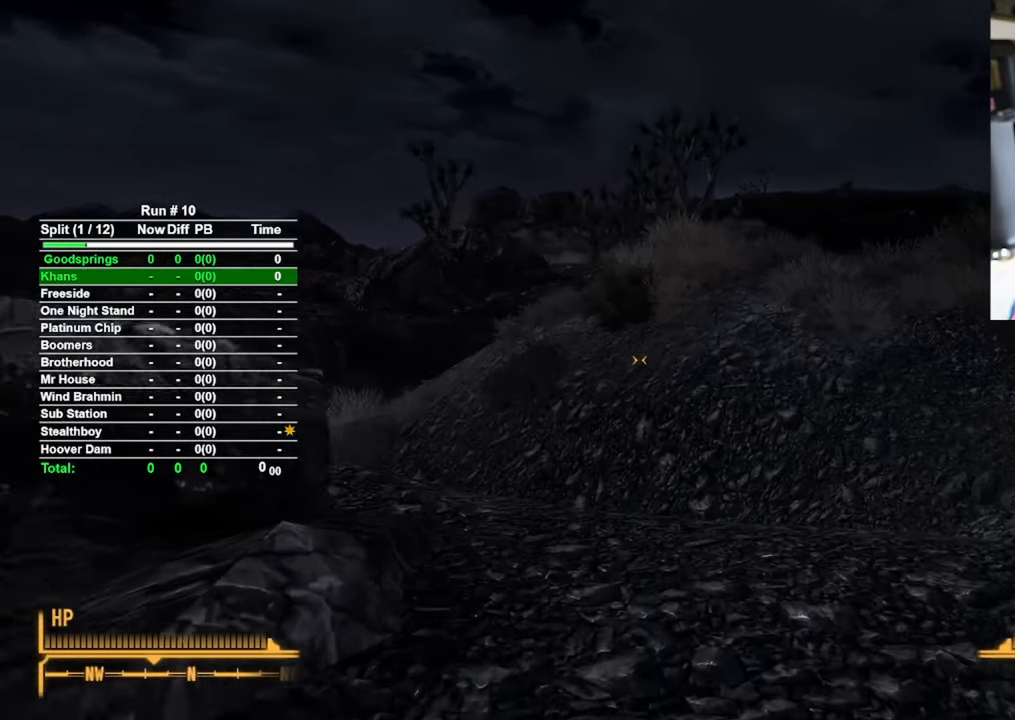
{"keys": ["w"], "mouse": [], "events": []}